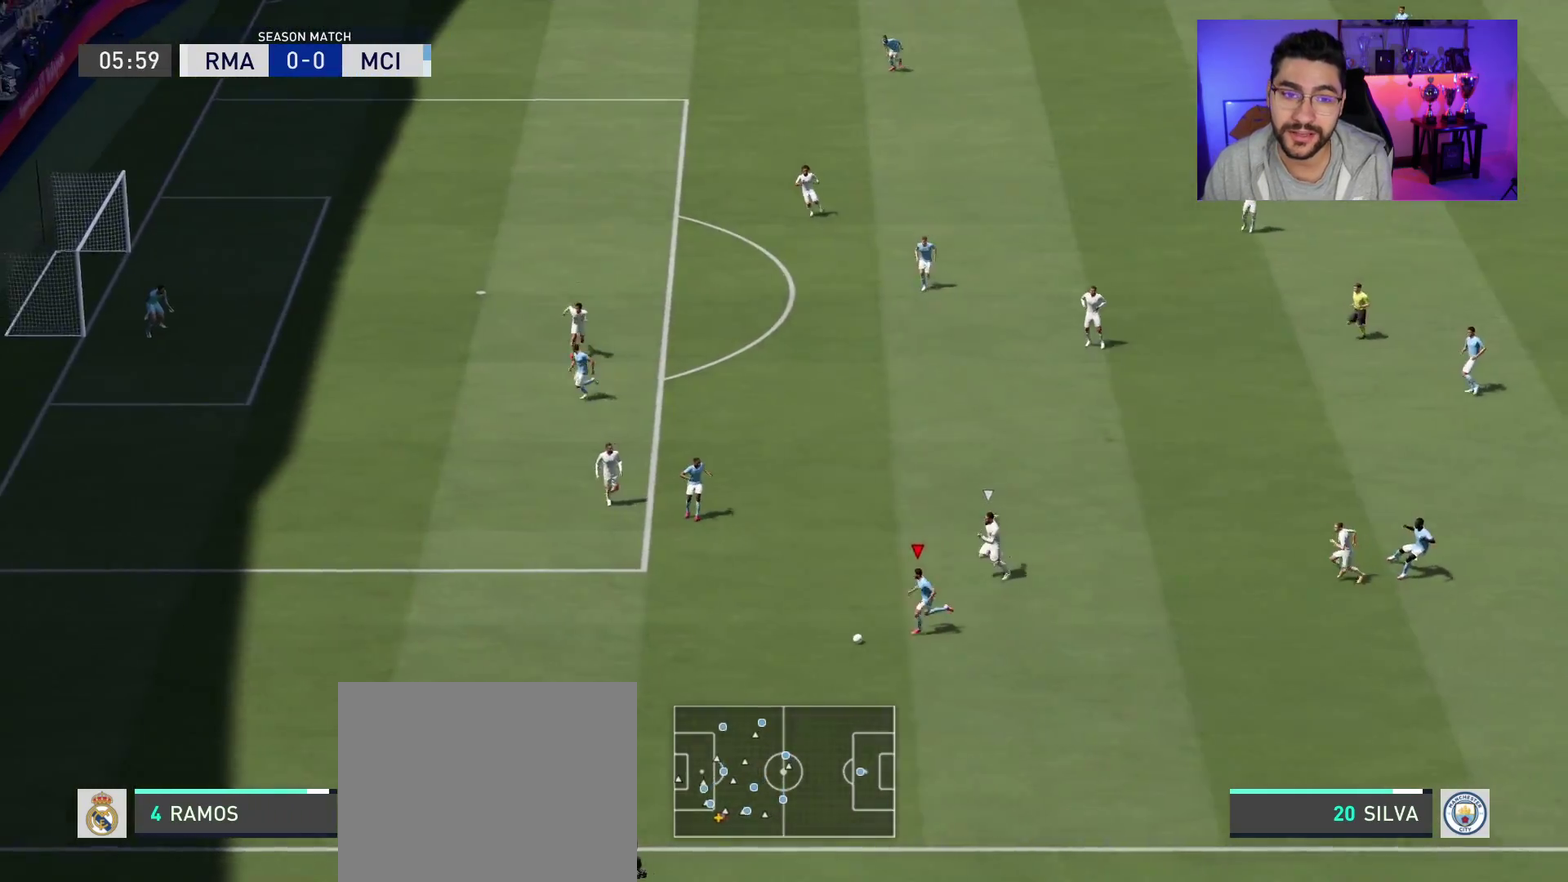
Gameplay with a controller (PlayStation layout); each line is a JSON object with the inputs held at the frame after it (dt_ms = milliseconds from this image to that frame). "events" lists button and stick changes between this image and that frame as [ms after this image, input, new state], when the widget could be followed in between. Not read: L1 R1.
{"dt_ms": 600, "buttons": [], "left_stick": "right", "right_stick": "center", "events": [[217, "right_stick", "center"], [317, "left_stick", "right"]]}
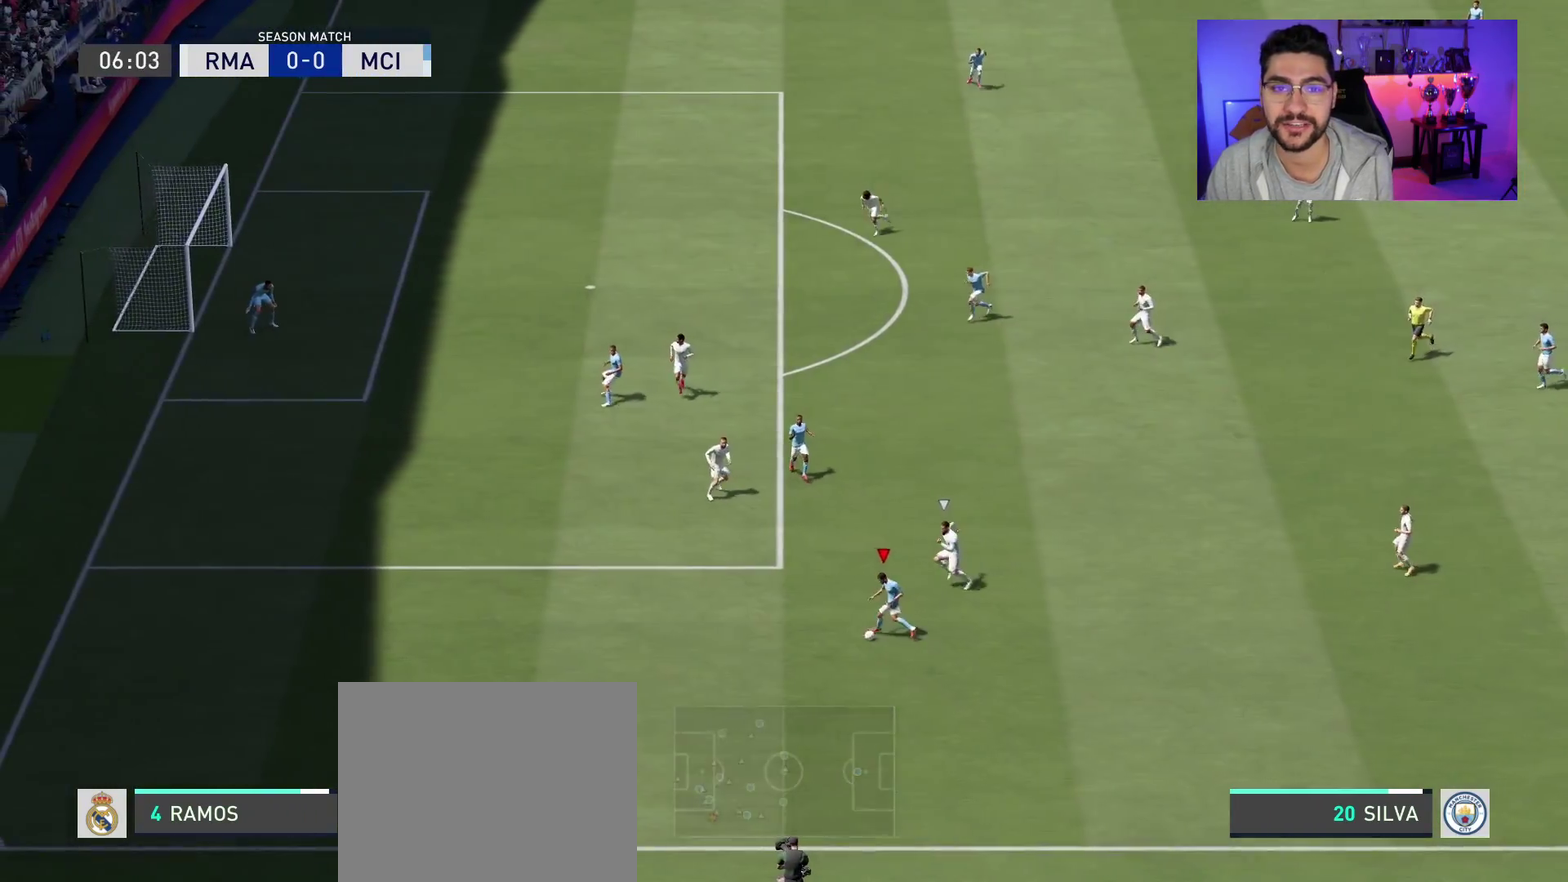
{"dt_ms": 700, "buttons": [], "left_stick": "up", "right_stick": "center", "events": [[167, "left_stick", "up-right"], [217, "CROSS", "down"], [217, "left_stick", "up"], [300, "CROSS", "up"]]}
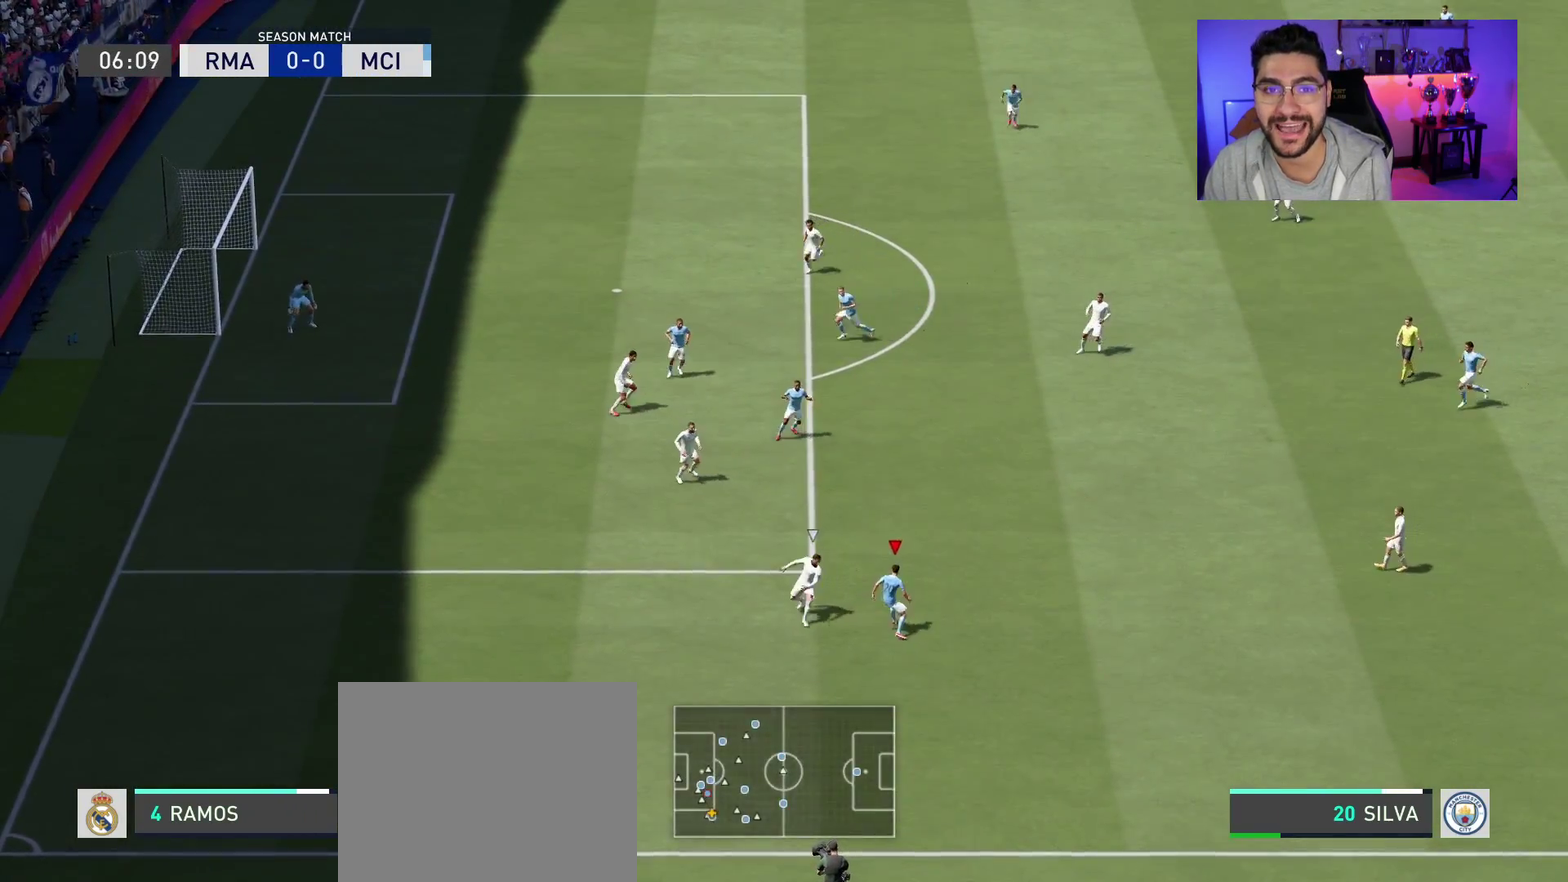
{"dt_ms": 400, "buttons": [], "left_stick": "up-right", "right_stick": "center", "events": [[333, "left_stick", "up-right"]]}
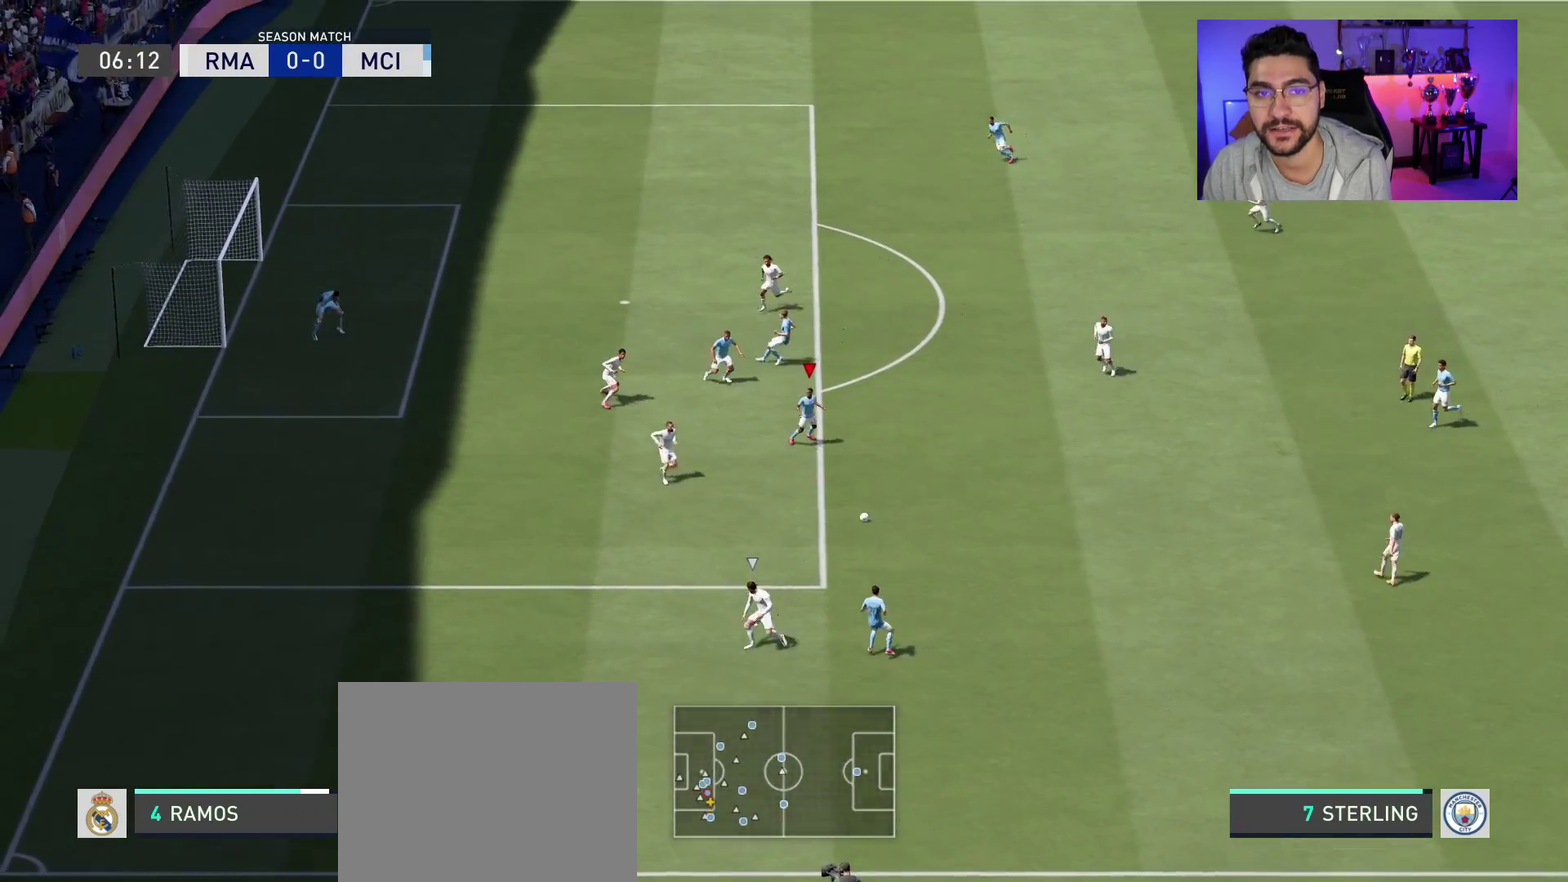
{"dt_ms": 700, "buttons": [], "left_stick": "up", "right_stick": "center", "events": [[433, "left_stick", "up"], [450, "CROSS", "down"], [633, "CROSS", "up"]]}
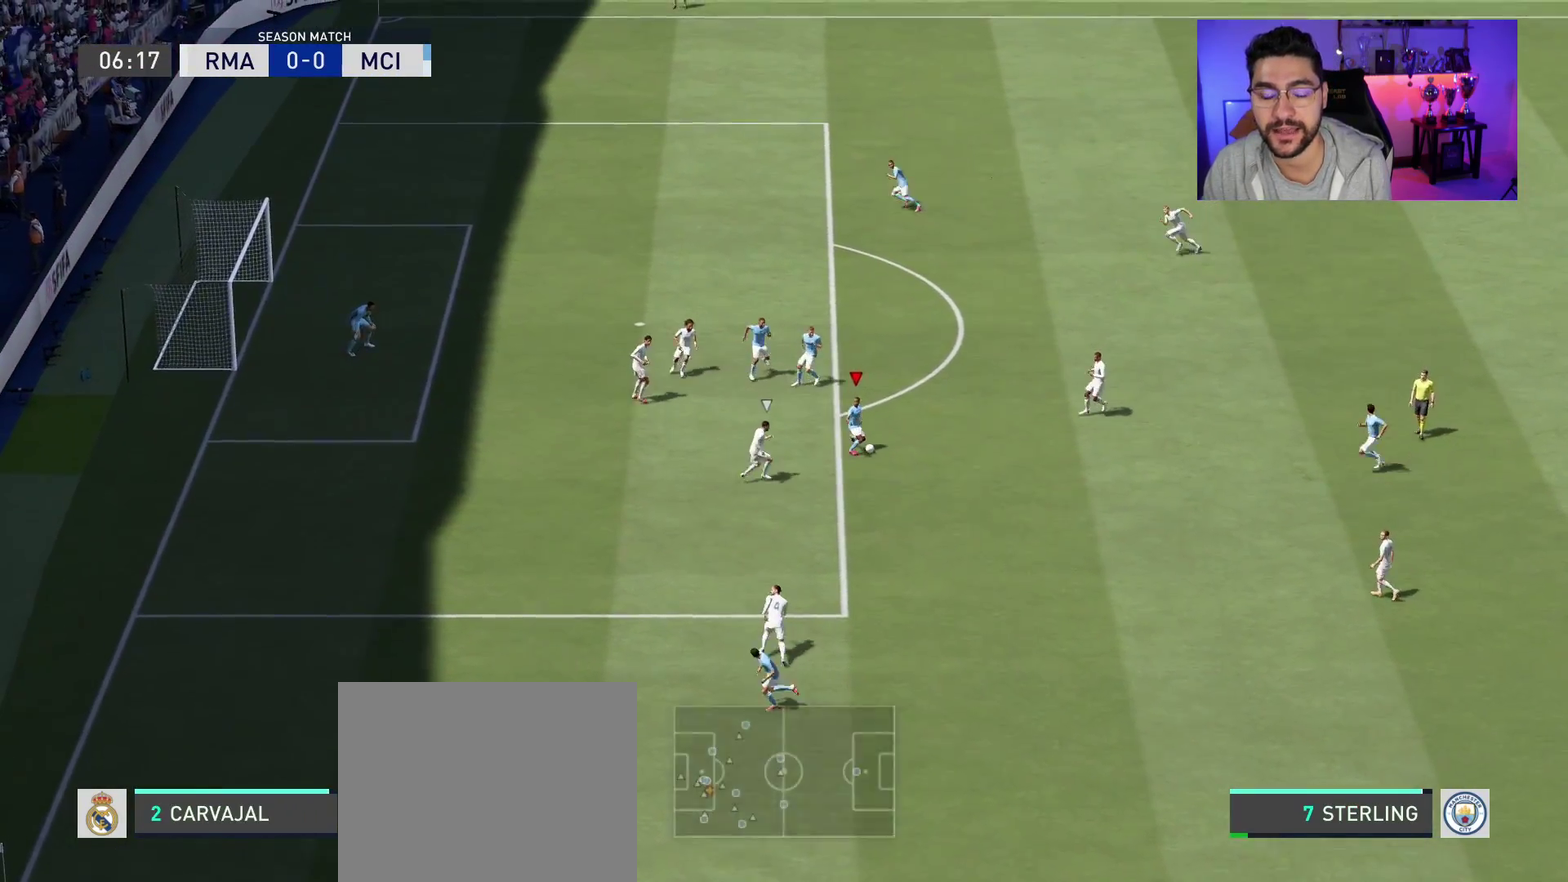
{"dt_ms": 300, "buttons": [], "left_stick": "up", "right_stick": "center", "events": []}
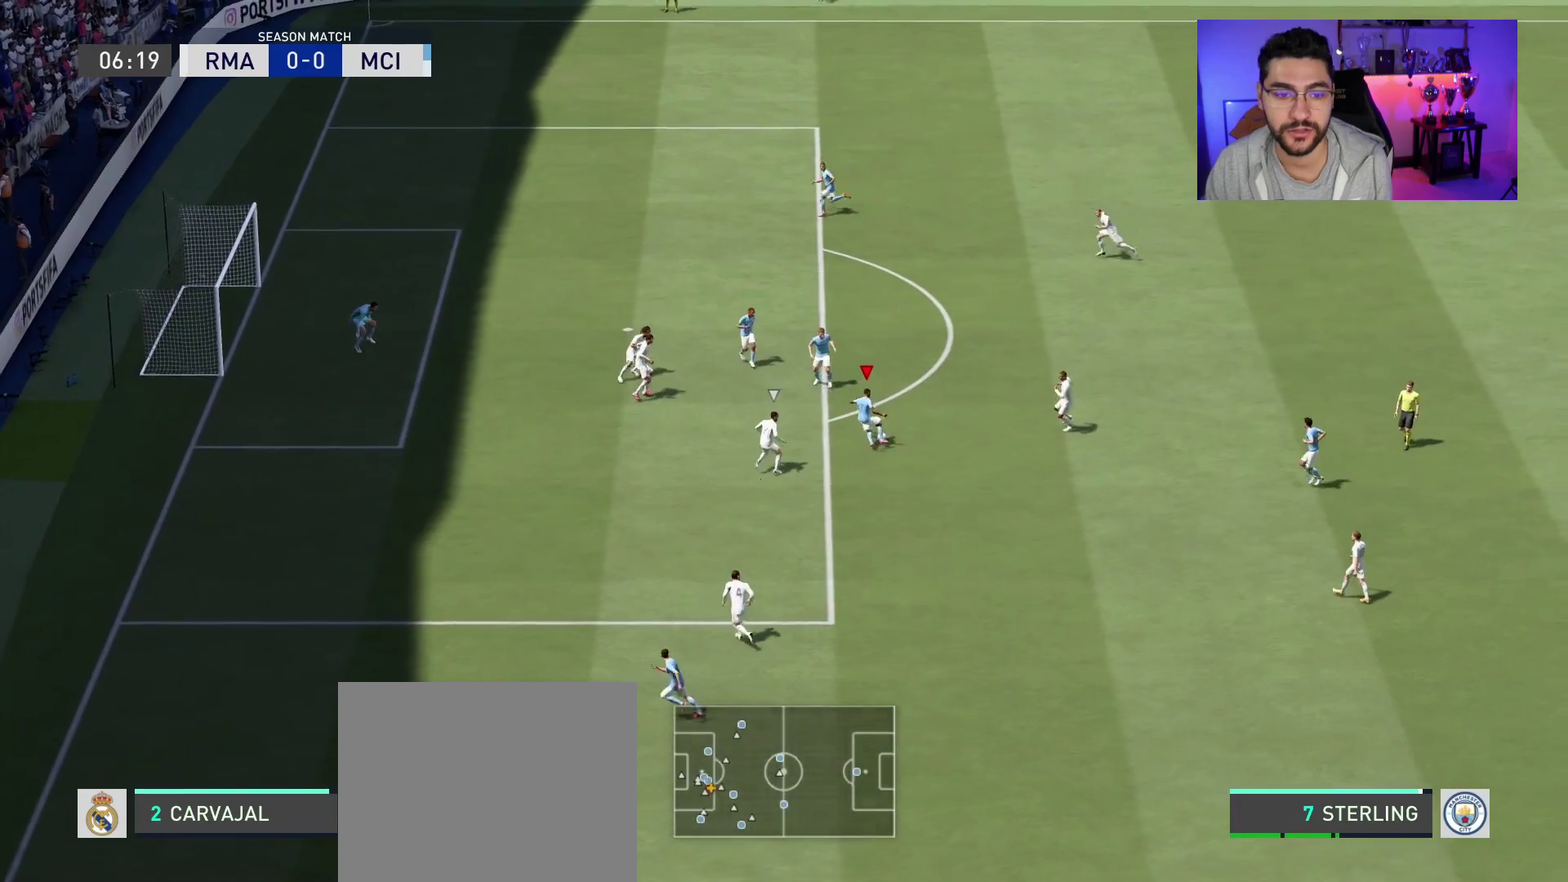
{"dt_ms": 300, "buttons": [], "left_stick": "down-left", "right_stick": "center", "events": [[33, "left_stick", "center"], [83, "left_stick", "left"], [150, "left_stick", "down-left"]]}